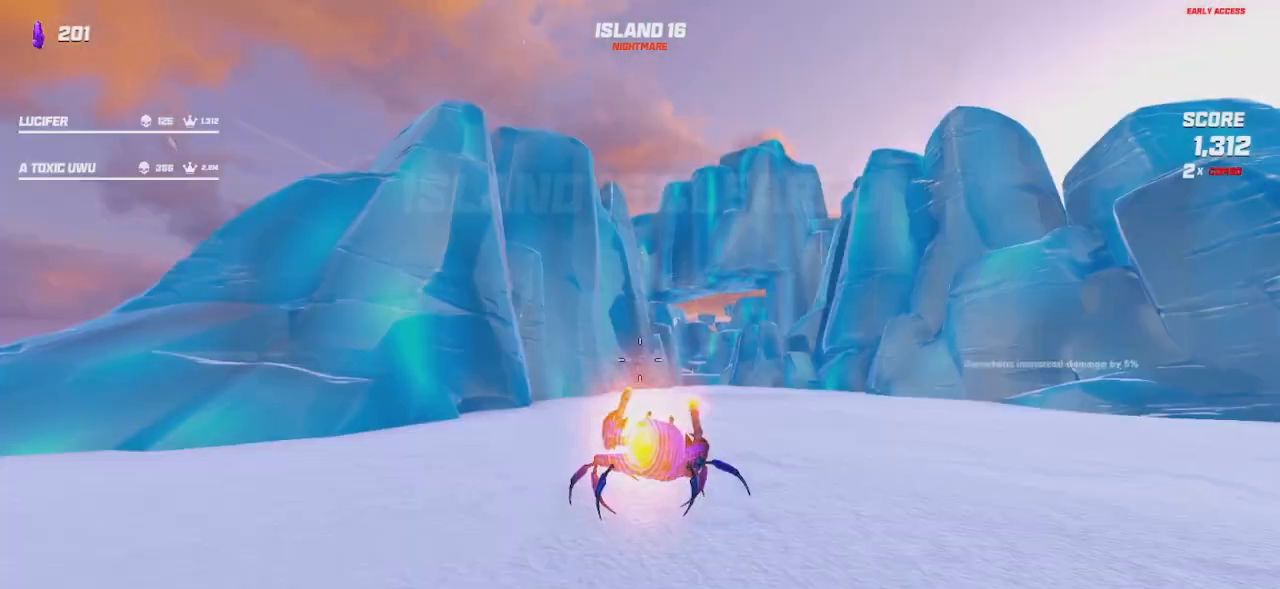
Gameplay with keyboard and mouse; each line is a JSON object with the keys and mouse buttons held at the frame after it. "events" lists presses ("down") and releases ("up") of "a", "ctrl", "d", "e", "q", "s", "shift", "space", "w", "mouse_left", "mouse_wheel", "mouse_right", "mouse_mb4" and "mouse_mb5" between this image and that frame as [ms after this image, input, new state], when the widget could be followed in between. "mouse_left", "mouse_wheel", "mouse_right", "mouse_mb4", "mouse_mb5" = the "left", "wheel", "right", "mb4", "mb5" buttons of the "mouse" list. No other keys are recorded. "wheel" means that the mouse wheel is clicked or scrolled. Mouse movement is not recorded.
{"keys": [], "mouse": [], "events": [[17, "mouse_right", "up"], [34, "mouse_right", "down"], [117, "mouse_left", "down"], [184, "mouse_right", "up"], [200, "mouse_left", "up"]]}
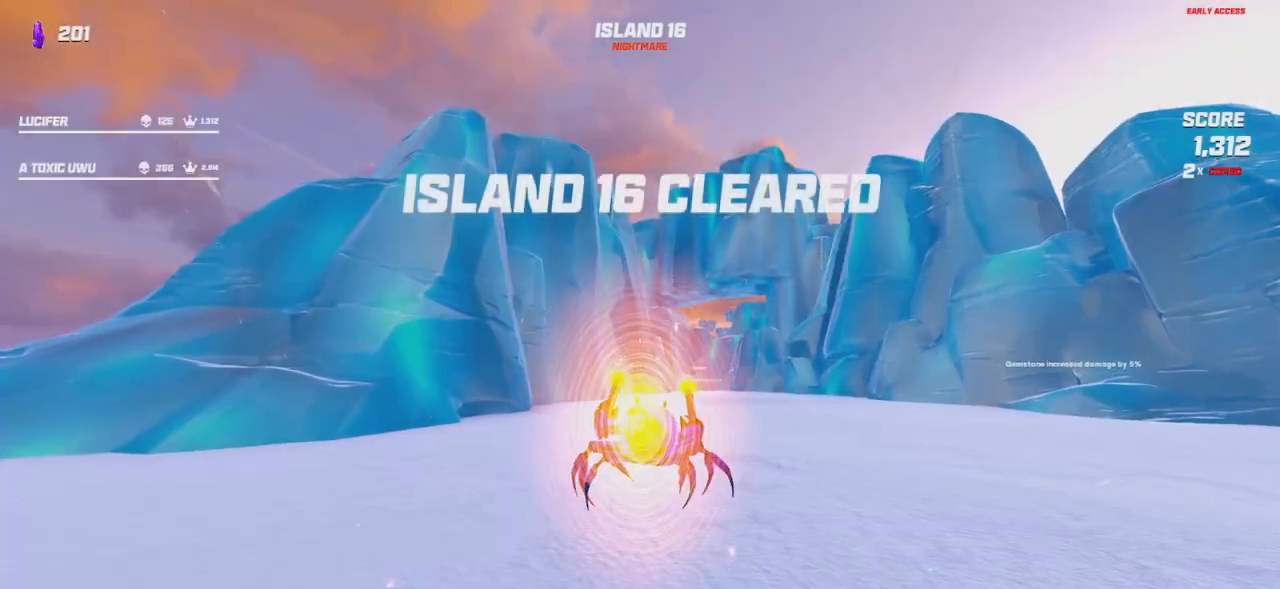
{"keys": [], "mouse": [], "events": []}
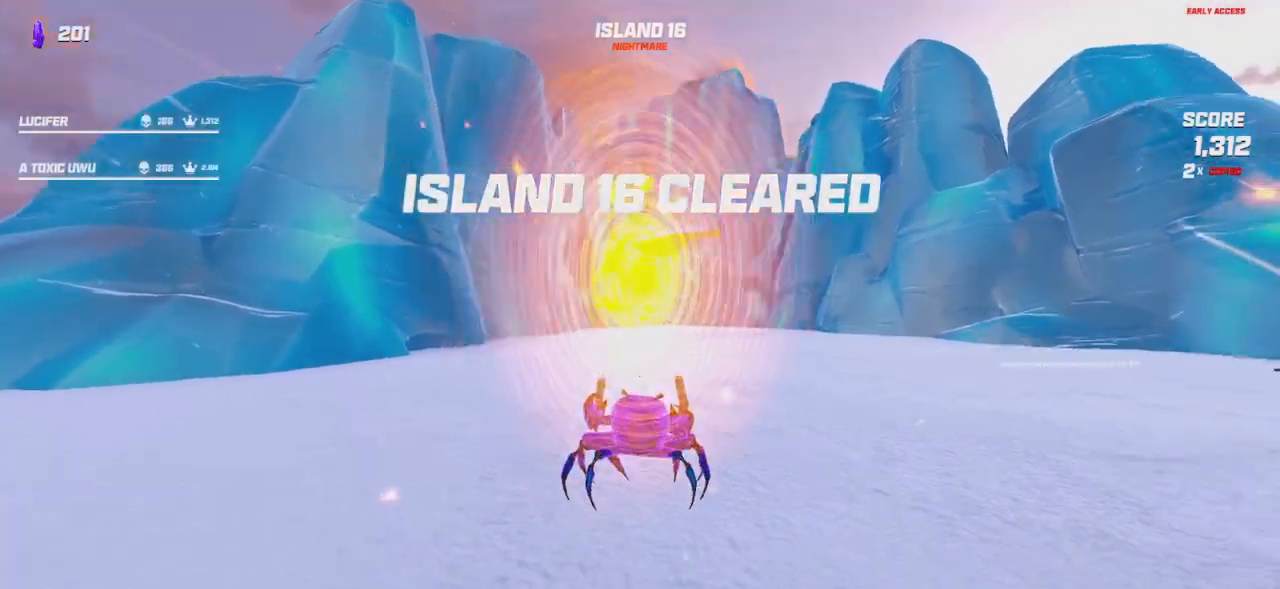
{"keys": ["w"], "mouse": [], "events": [[17, "w", "down"]]}
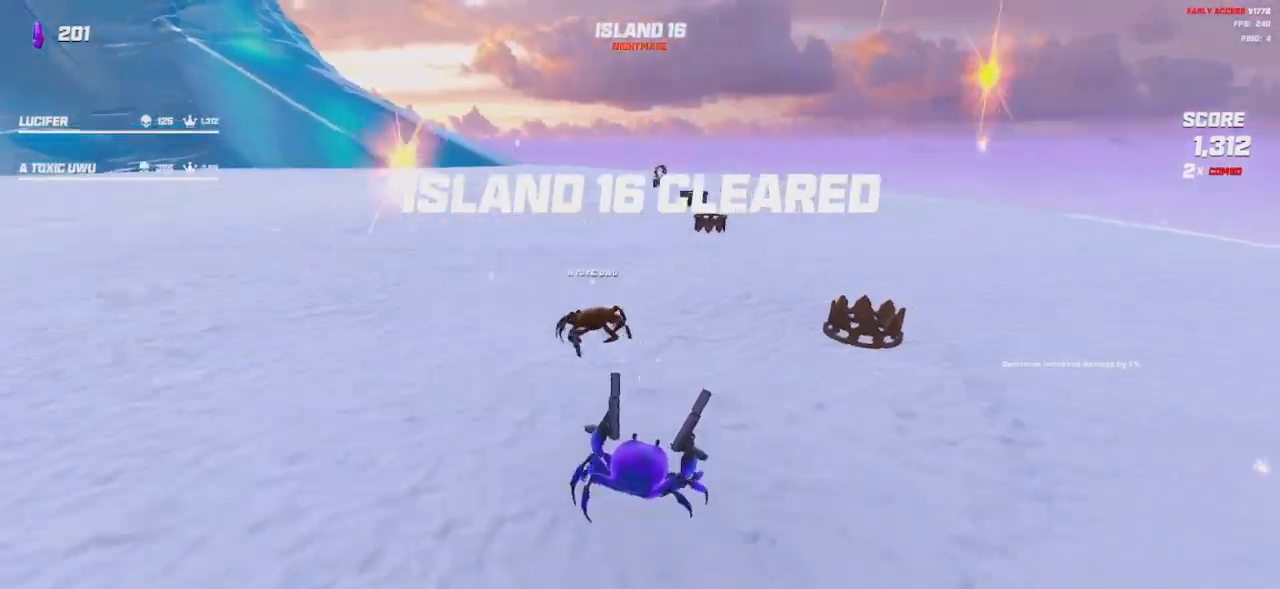
{"keys": ["w"], "mouse": [], "events": []}
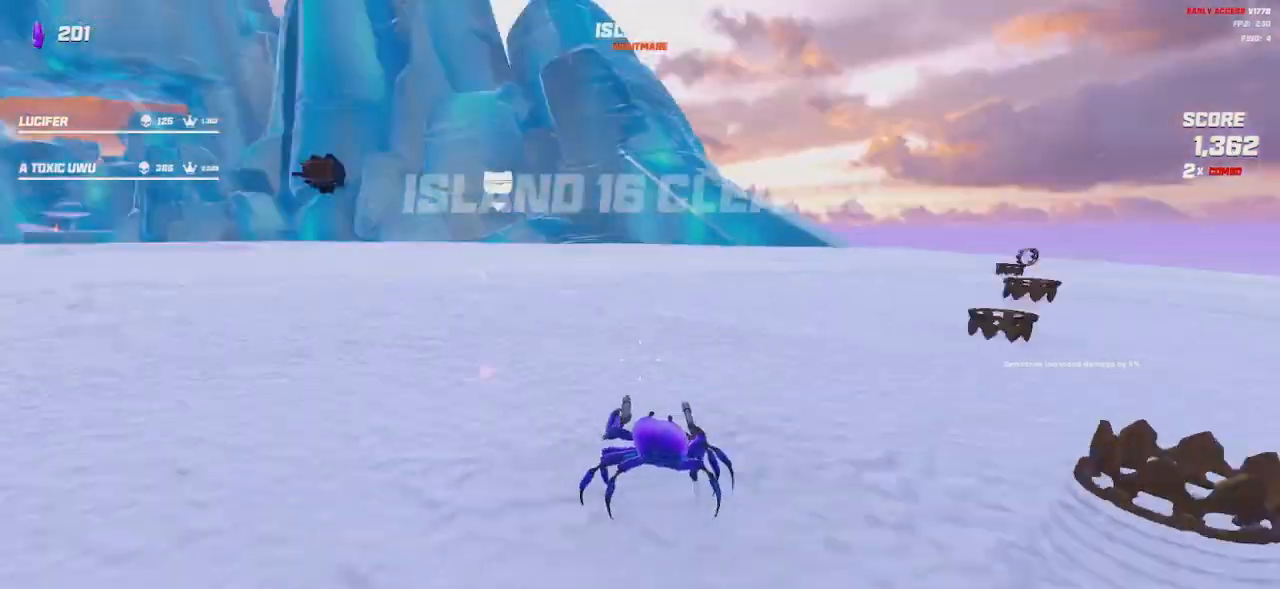
{"keys": ["w"], "mouse": [], "events": []}
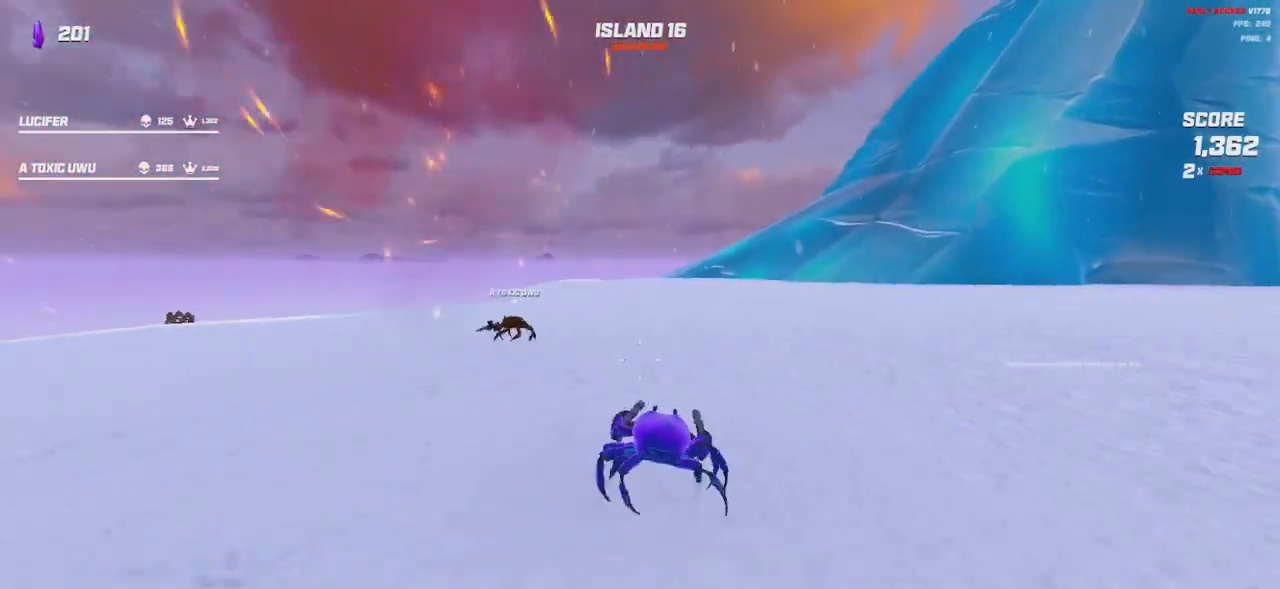
{"keys": ["w"], "mouse": [], "events": []}
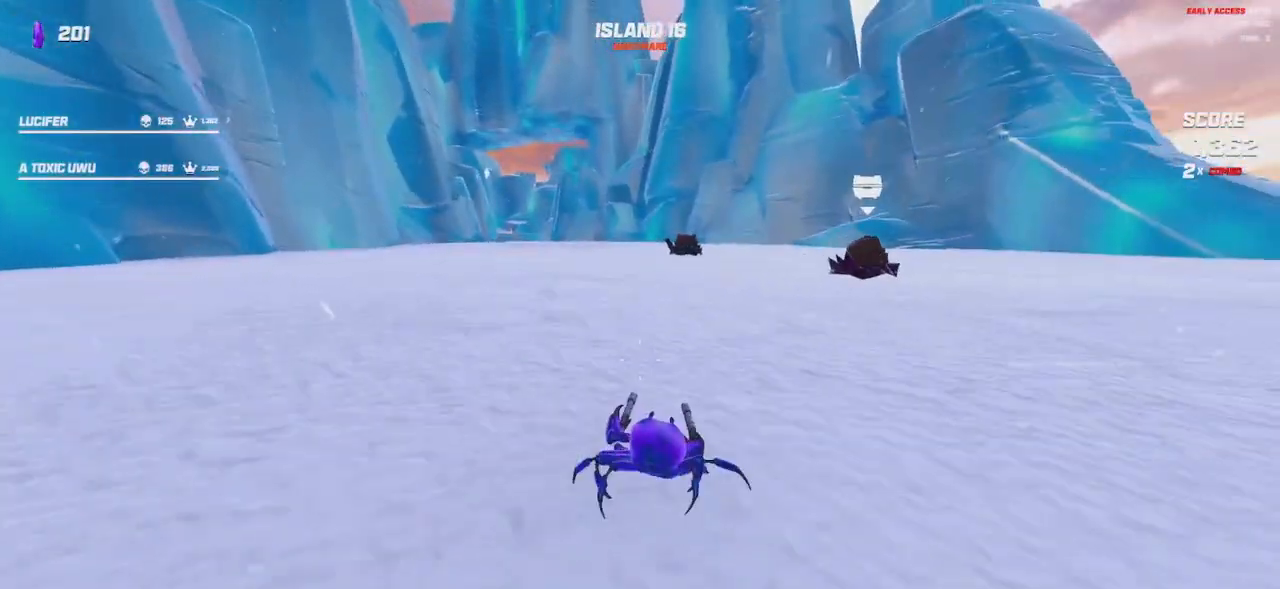
{"keys": ["shift", "w"], "mouse": [], "events": [[234, "shift", "down"]]}
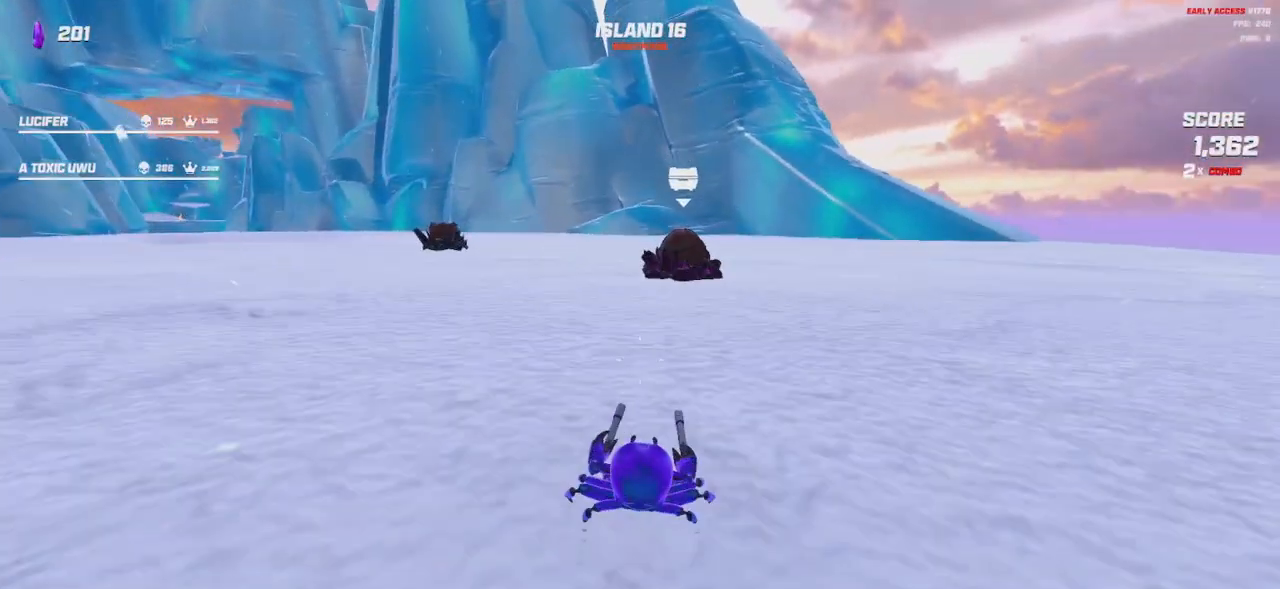
{"keys": ["d"], "mouse": [], "events": [[67, "shift", "up"], [184, "d", "down"], [484, "w", "up"]]}
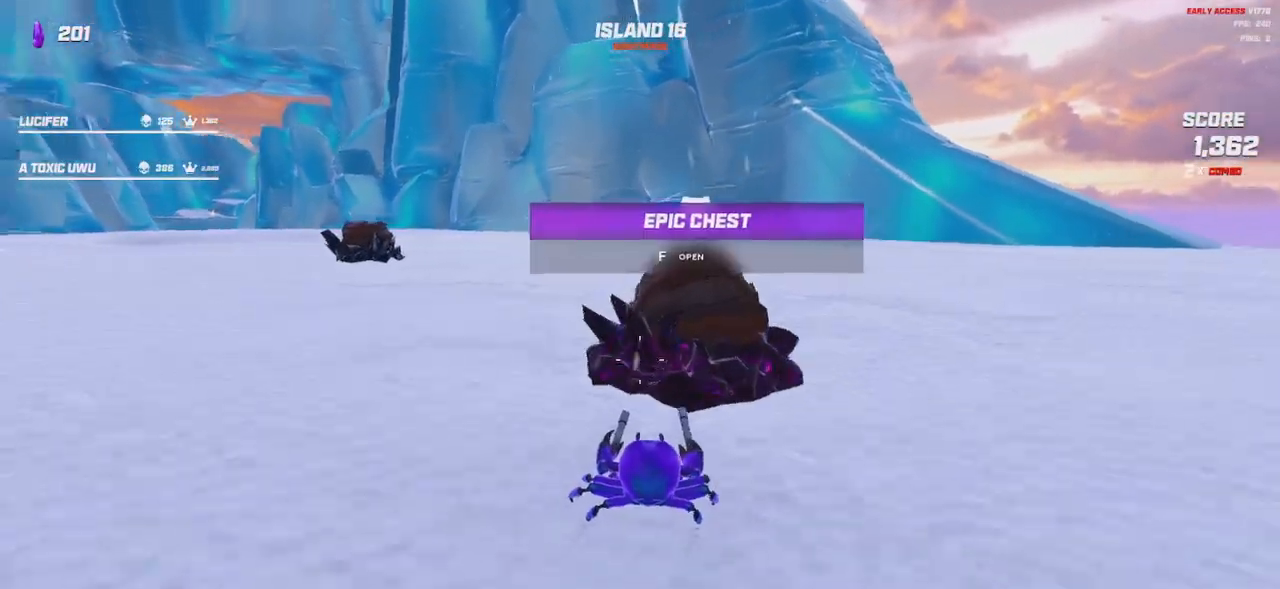
{"keys": [], "mouse": [], "events": [[300, "d", "up"]]}
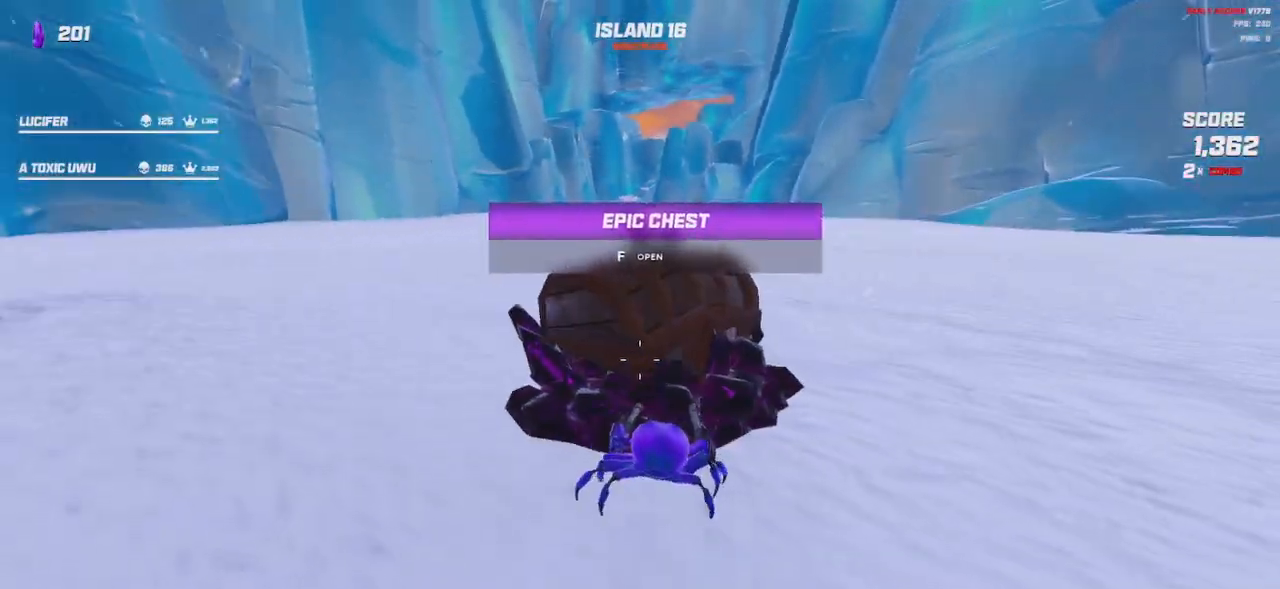
{"keys": ["d", "shift", "w"], "mouse": [], "events": [[117, "w", "down"], [267, "d", "down"], [500, "shift", "down"]]}
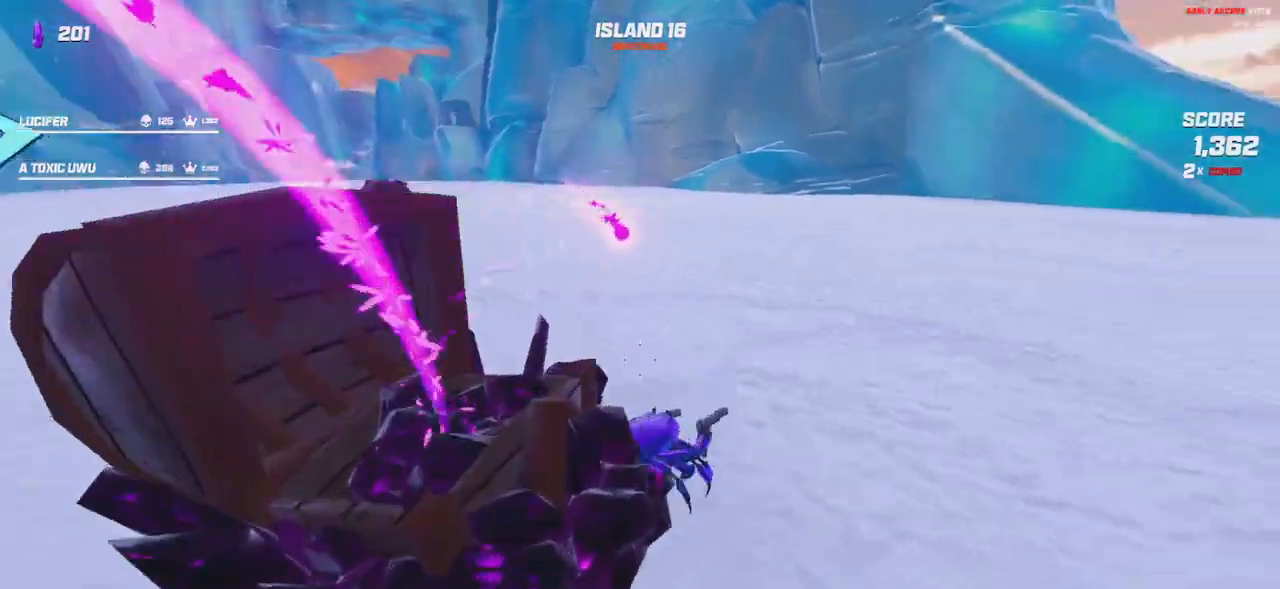
{"keys": [], "mouse": [], "events": [[34, "d", "up"], [150, "shift", "up"], [267, "w", "up"]]}
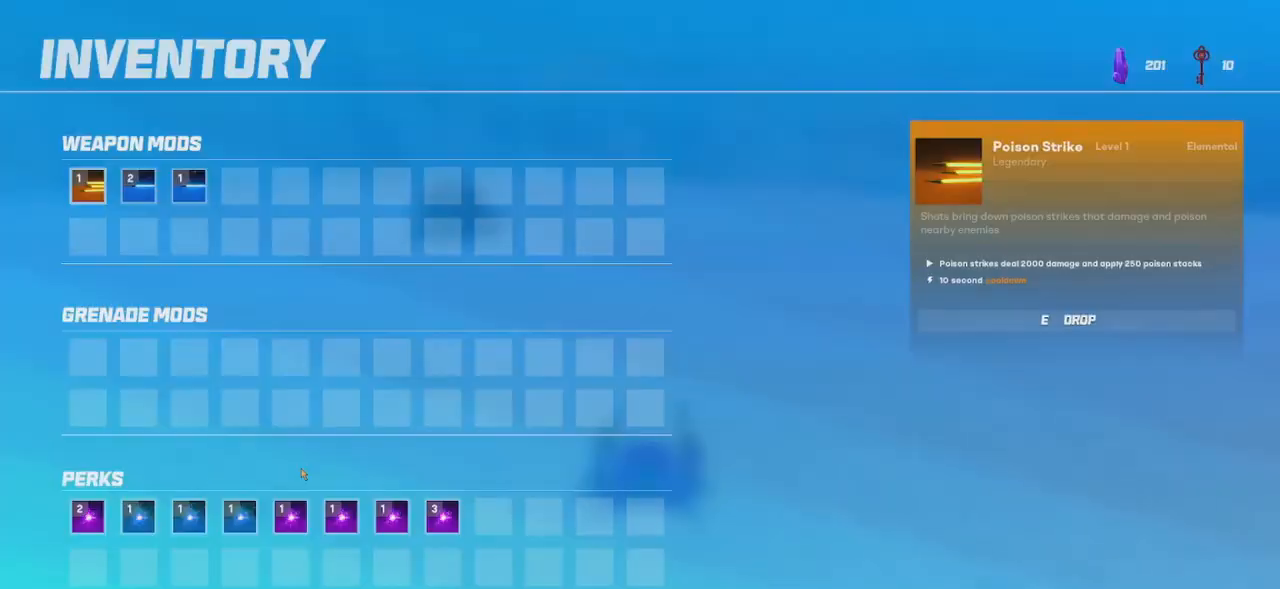
{"keys": [], "mouse": [], "events": []}
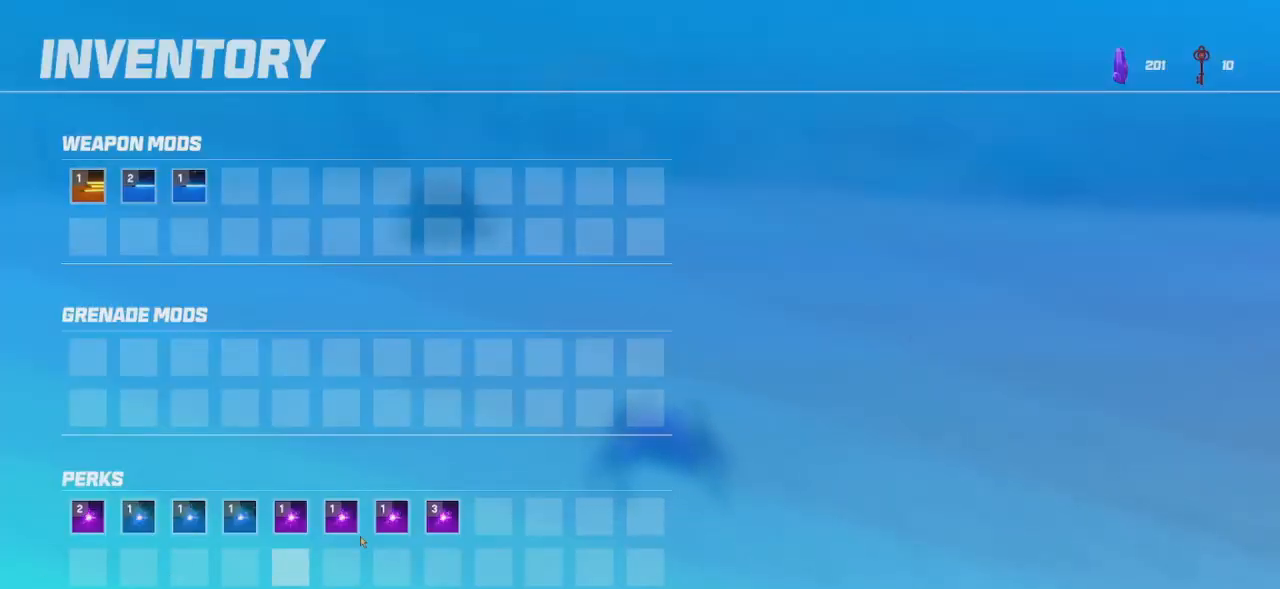
{"keys": [], "mouse": [], "events": []}
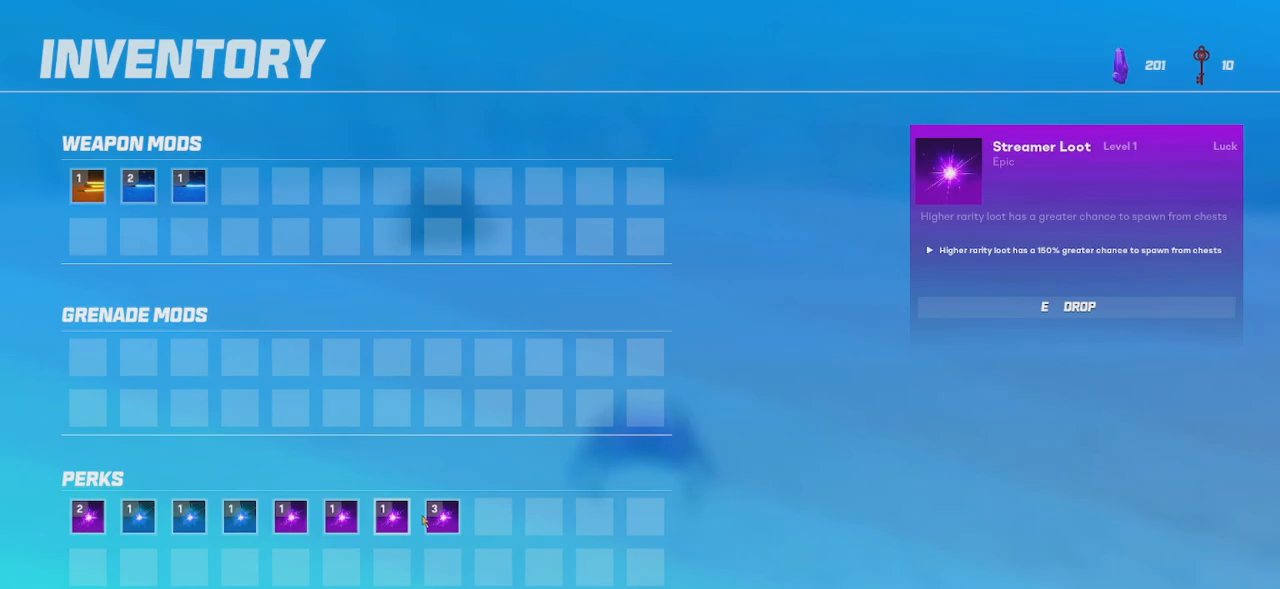
{"keys": [], "mouse": [], "events": [[334, "e", "down"], [417, "e", "up"]]}
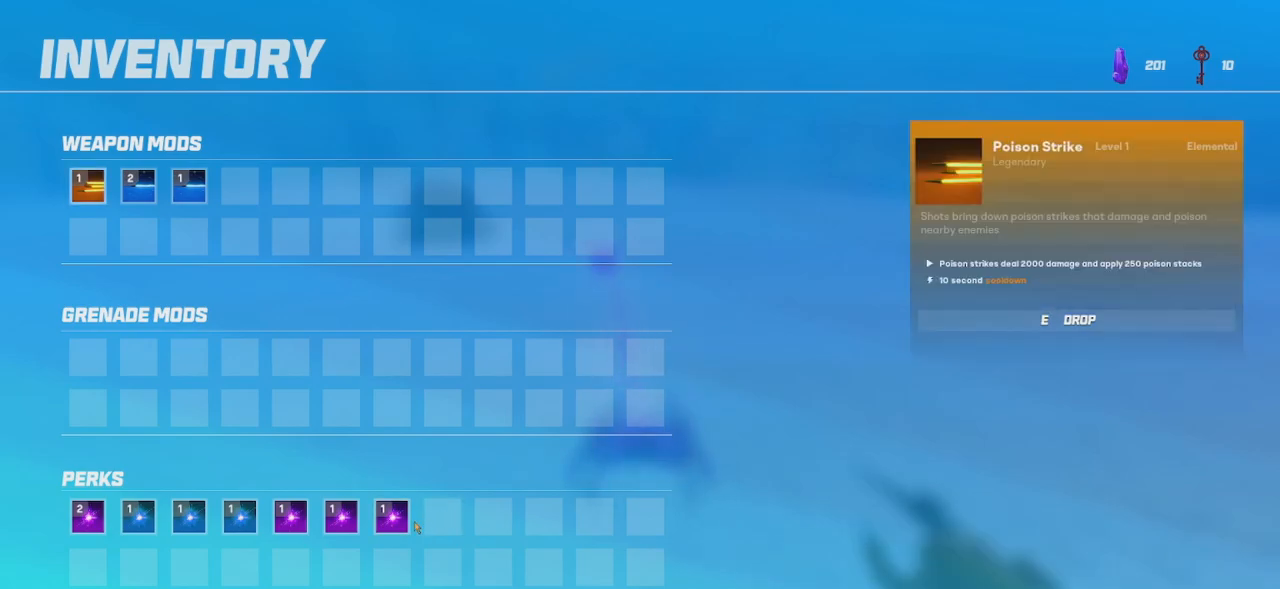
{"keys": ["e"], "mouse": [], "events": [[467, "e", "down"]]}
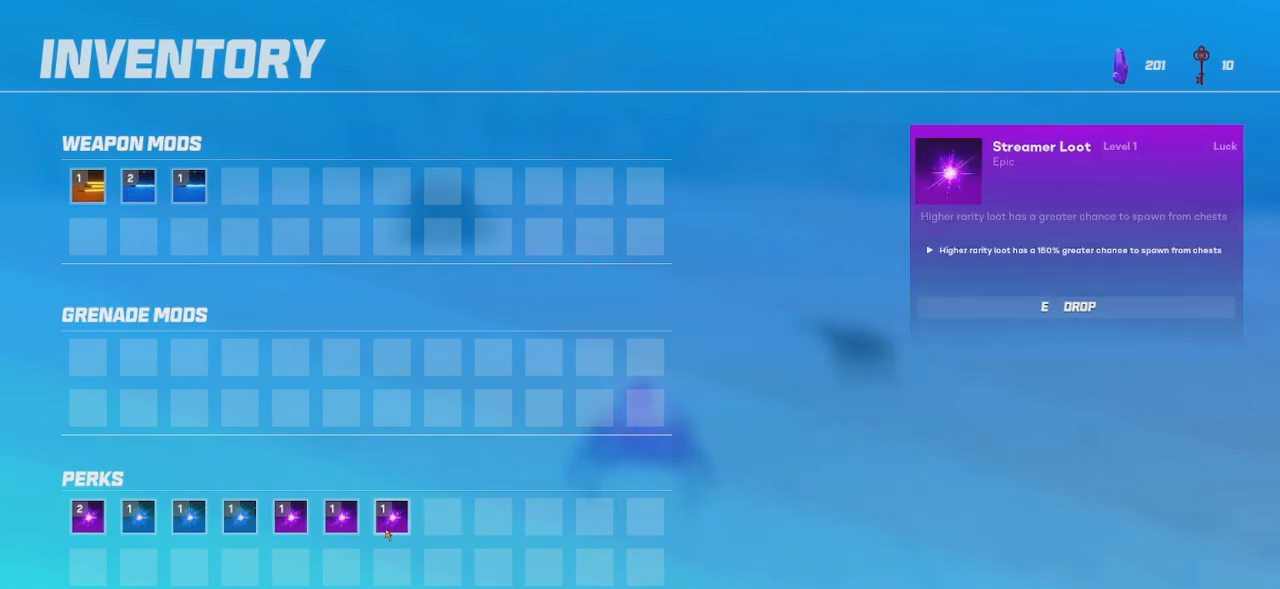
{"keys": [], "mouse": [], "events": [[84, "e", "up"]]}
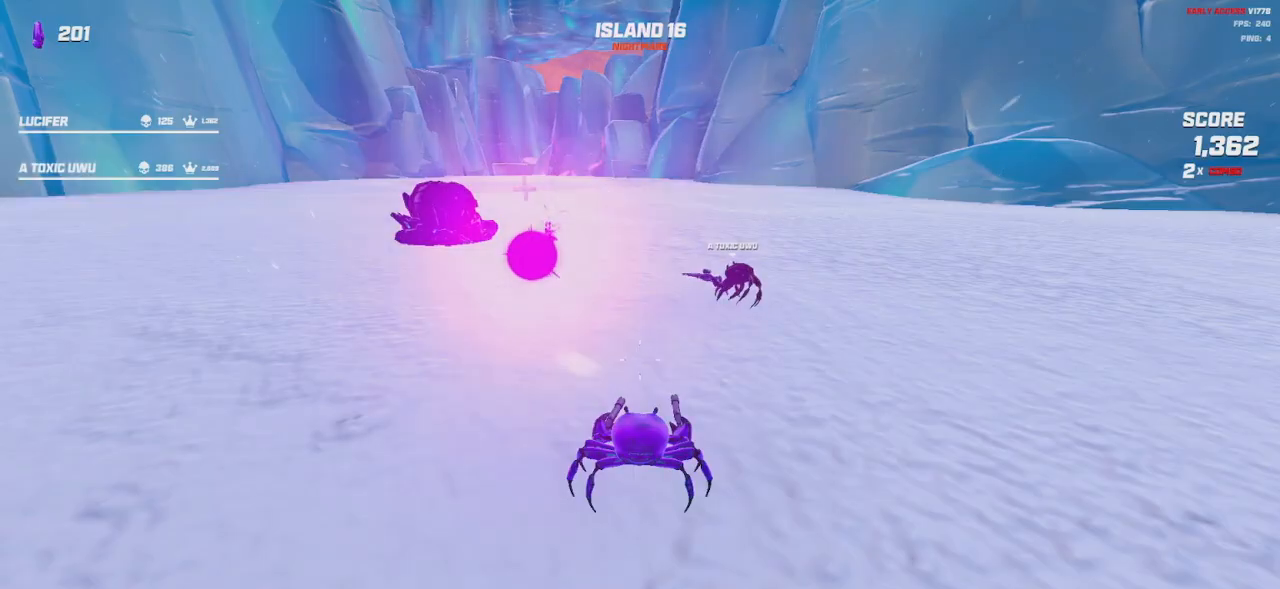
{"keys": ["a", "w"], "mouse": [], "events": [[250, "w", "down"], [284, "a", "down"]]}
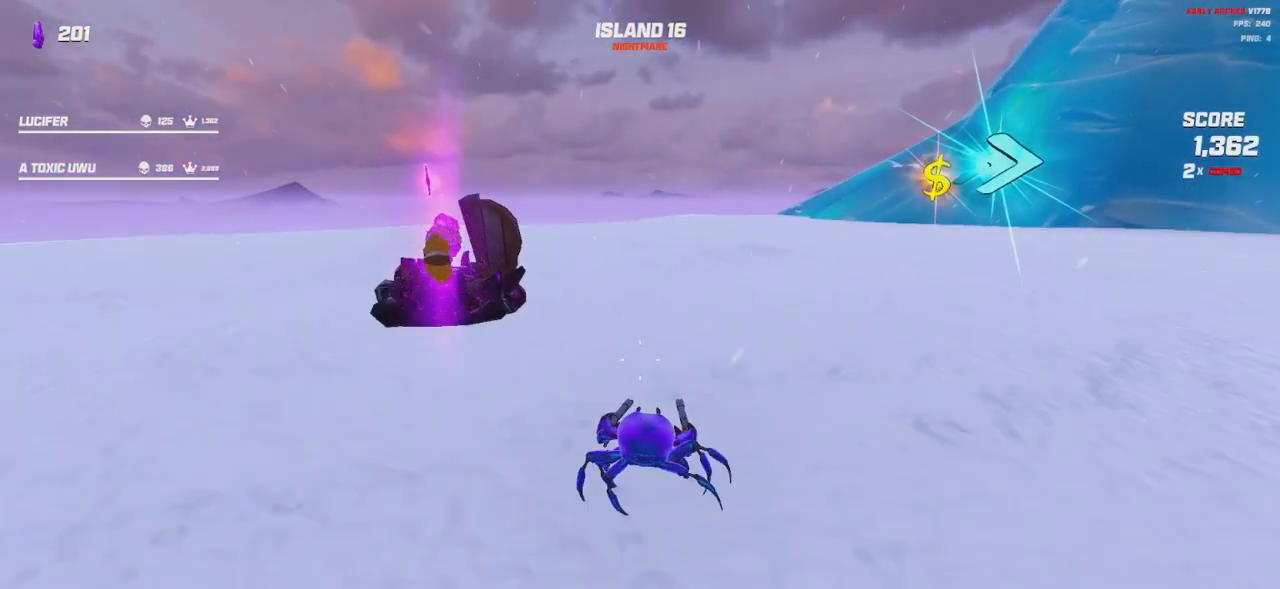
{"keys": ["a"], "mouse": [], "events": [[100, "w", "up"]]}
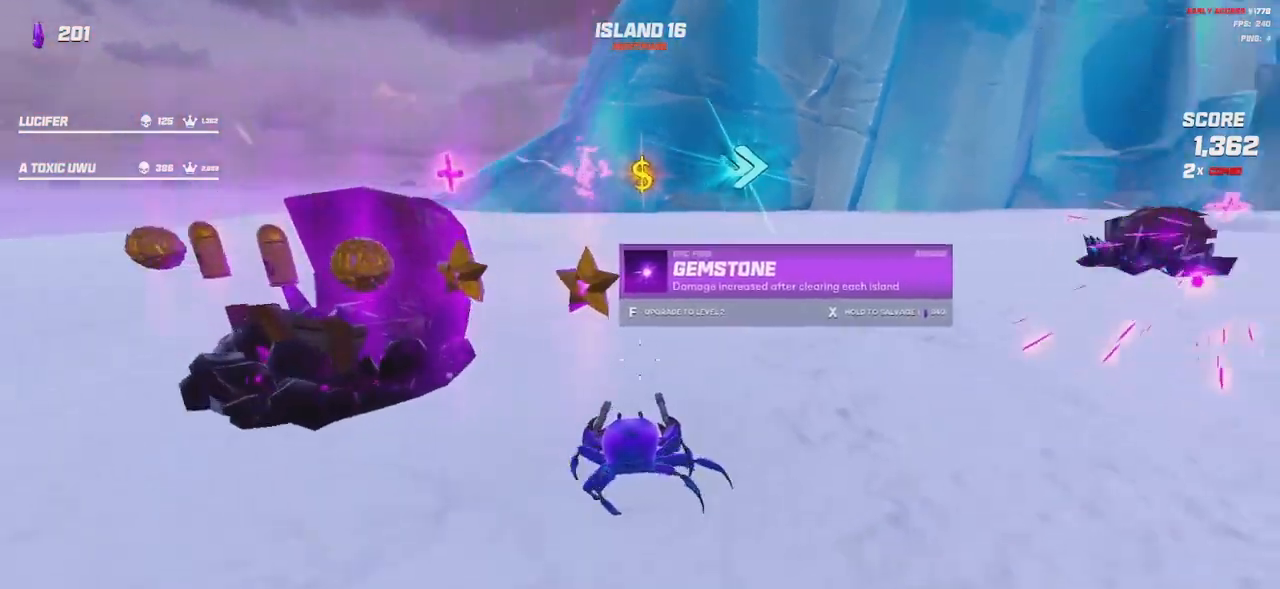
{"keys": [], "mouse": [], "events": [[50, "s", "down"], [200, "a", "up"], [250, "s", "up"], [367, "a", "down"], [500, "a", "up"]]}
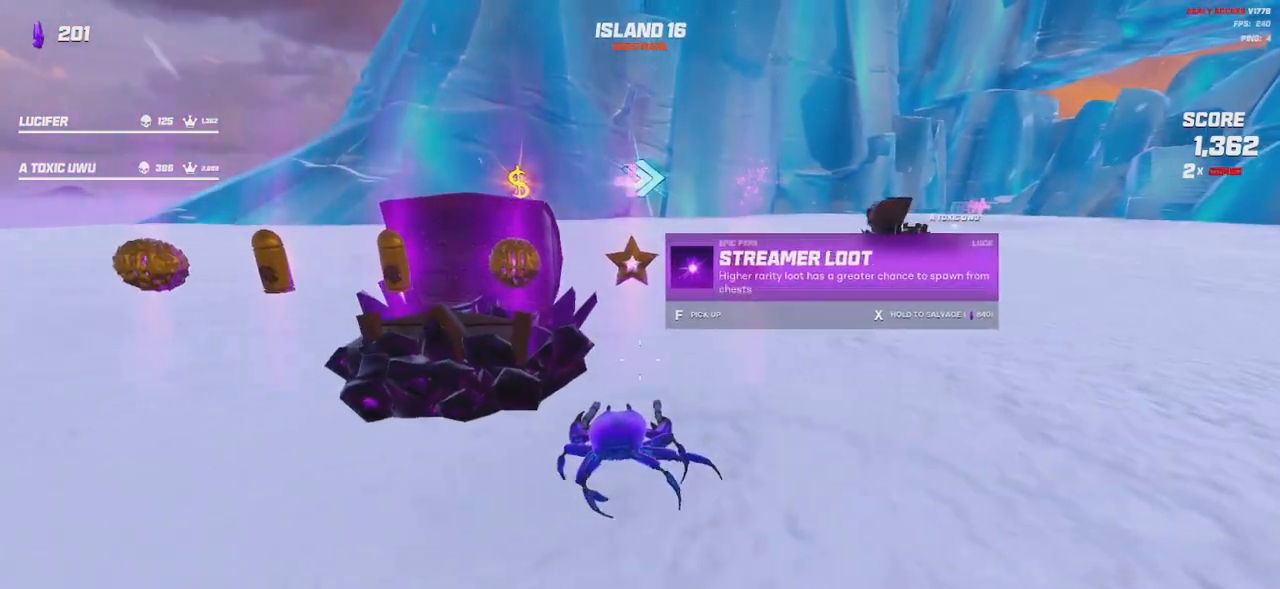
{"keys": [], "mouse": [], "events": []}
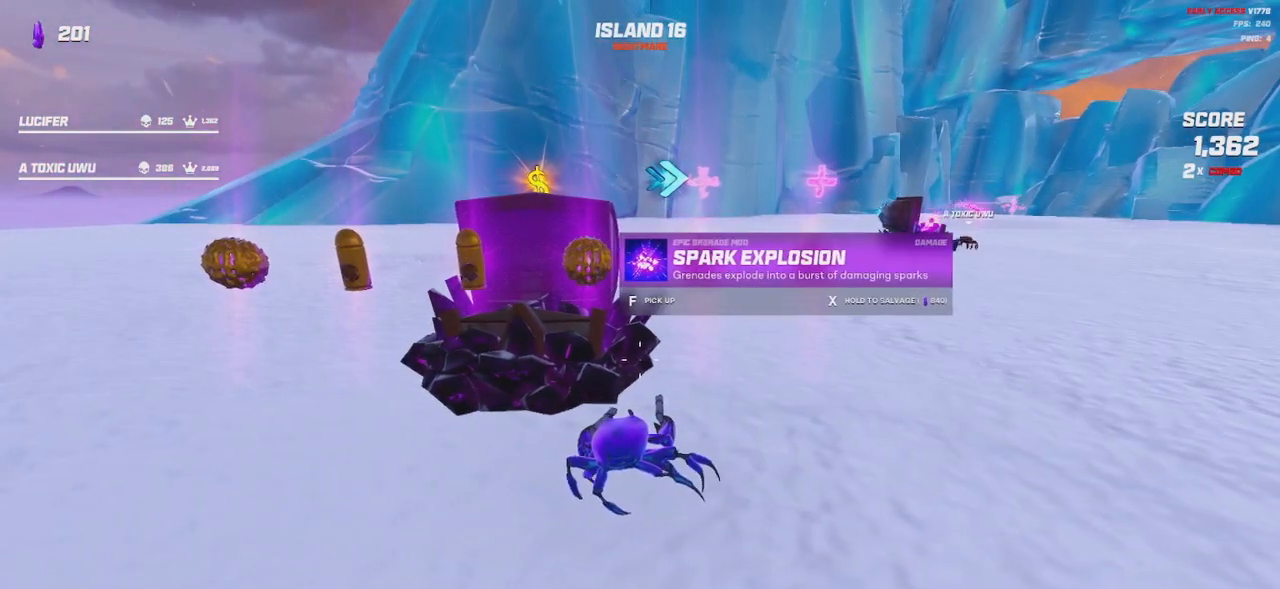
{"keys": [], "mouse": [], "events": []}
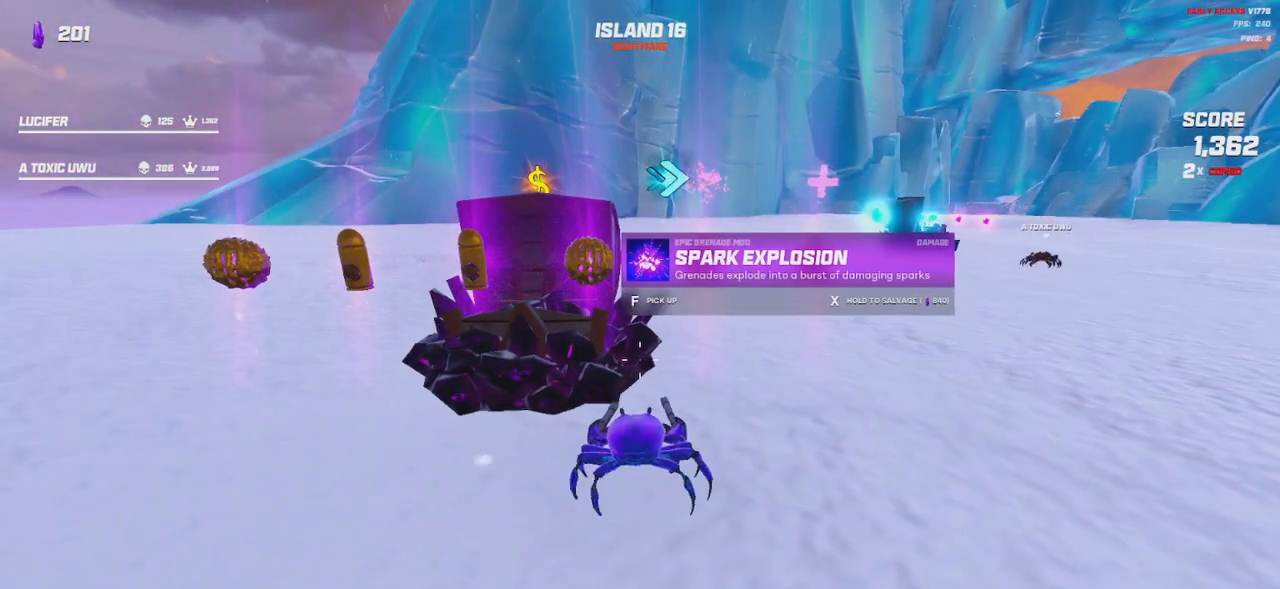
{"keys": [], "mouse": [], "events": [[117, "a", "down"], [284, "a", "up"]]}
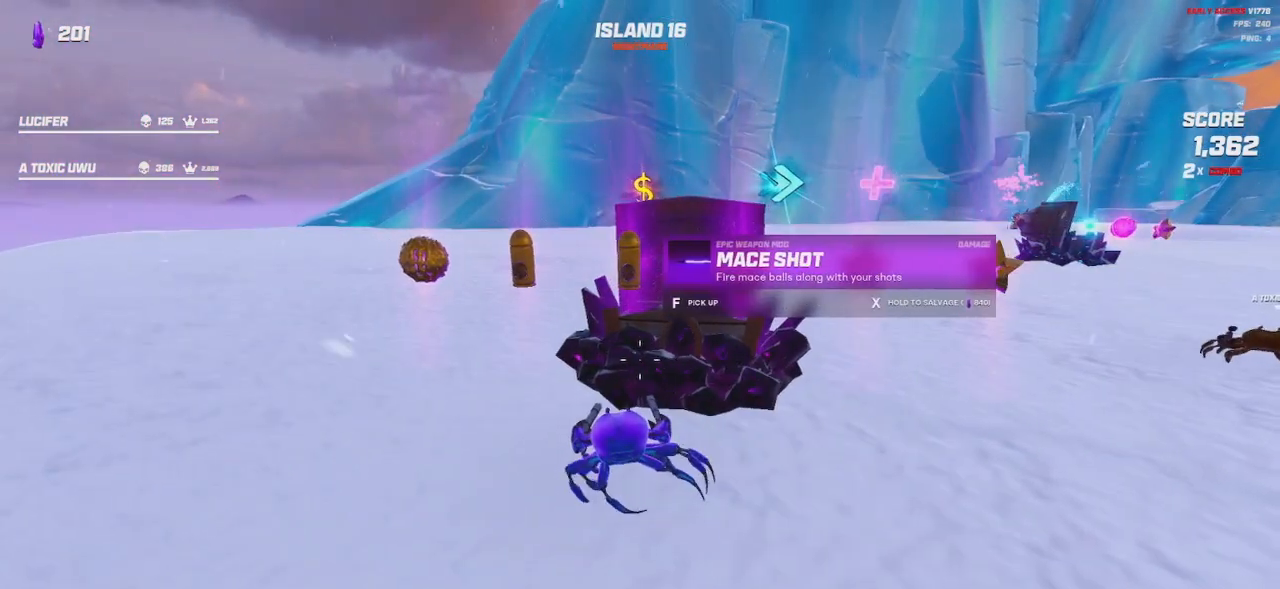
{"keys": [], "mouse": [], "events": [[200, "a", "down"], [350, "a", "up"]]}
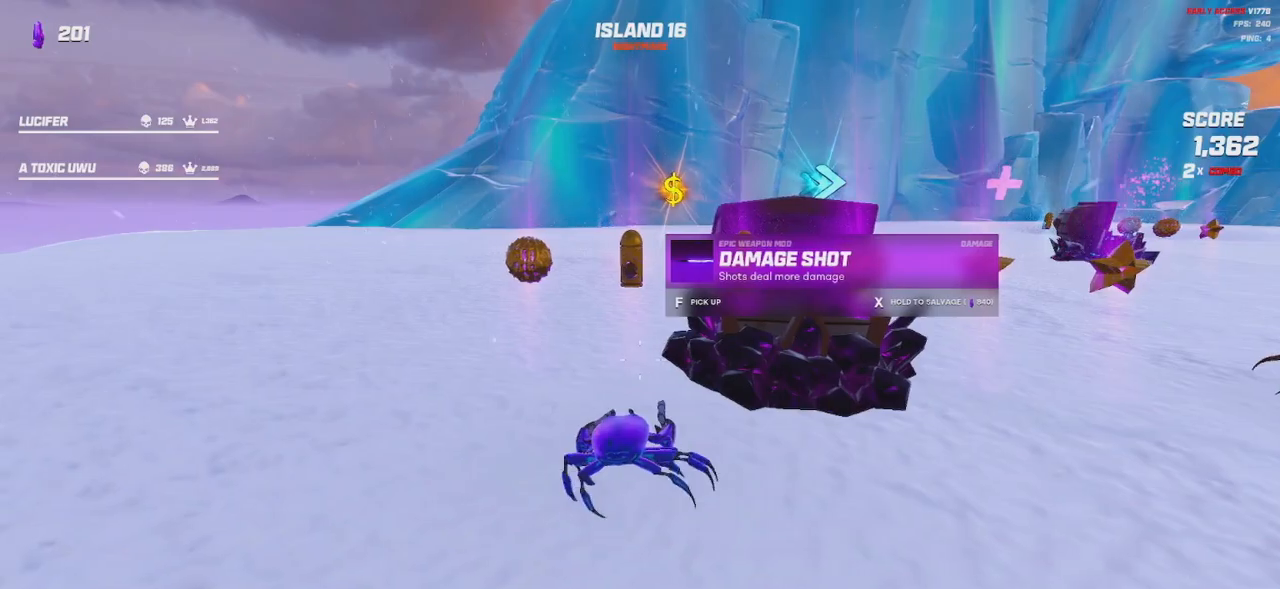
{"keys": [], "mouse": [], "events": [[217, "a", "down"], [384, "a", "up"]]}
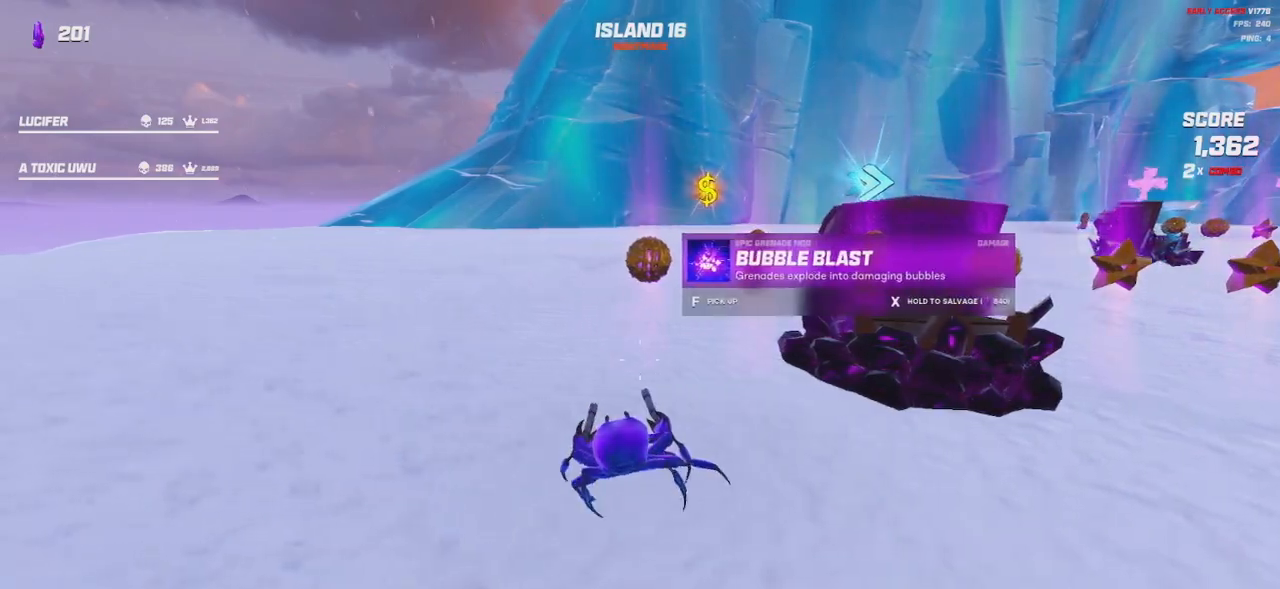
{"keys": ["d"], "mouse": [], "events": [[350, "d", "down"]]}
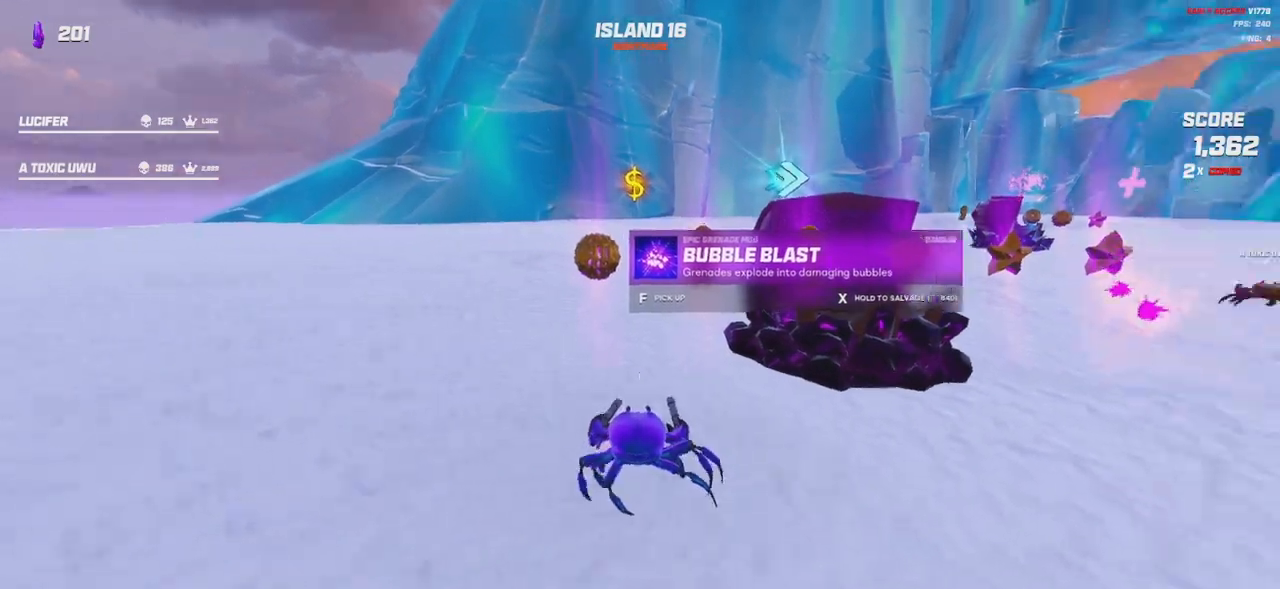
{"keys": ["d"], "mouse": [], "events": [[217, "w", "down"], [434, "w", "up"]]}
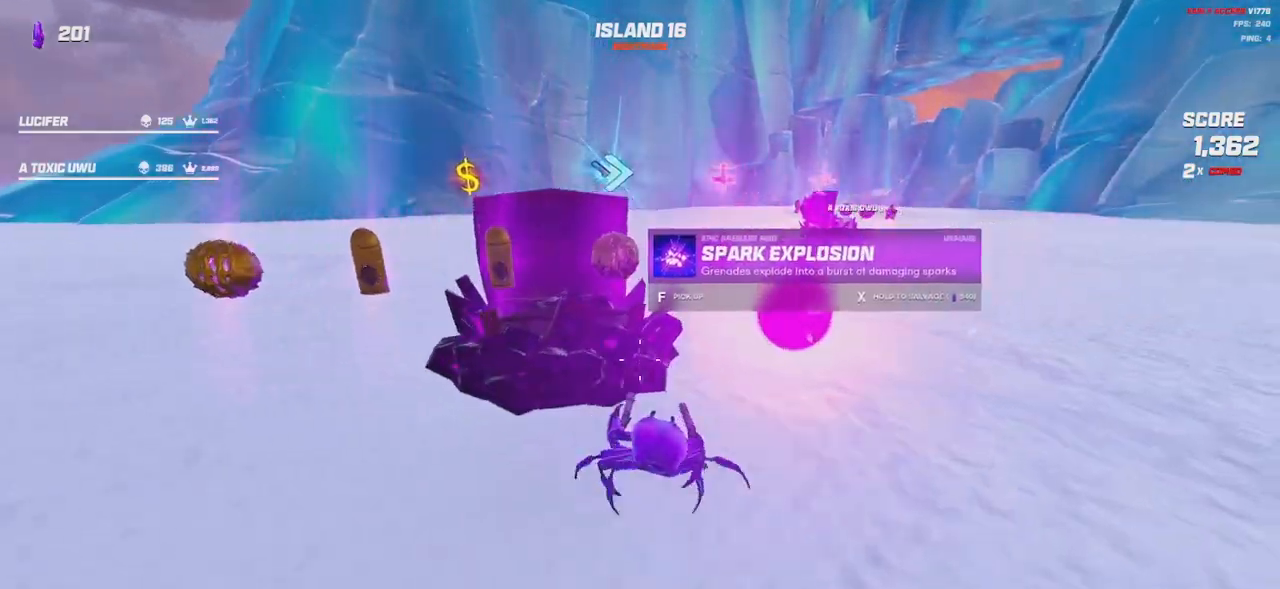
{"keys": ["w"], "mouse": [], "events": [[117, "d", "up"], [384, "w", "down"]]}
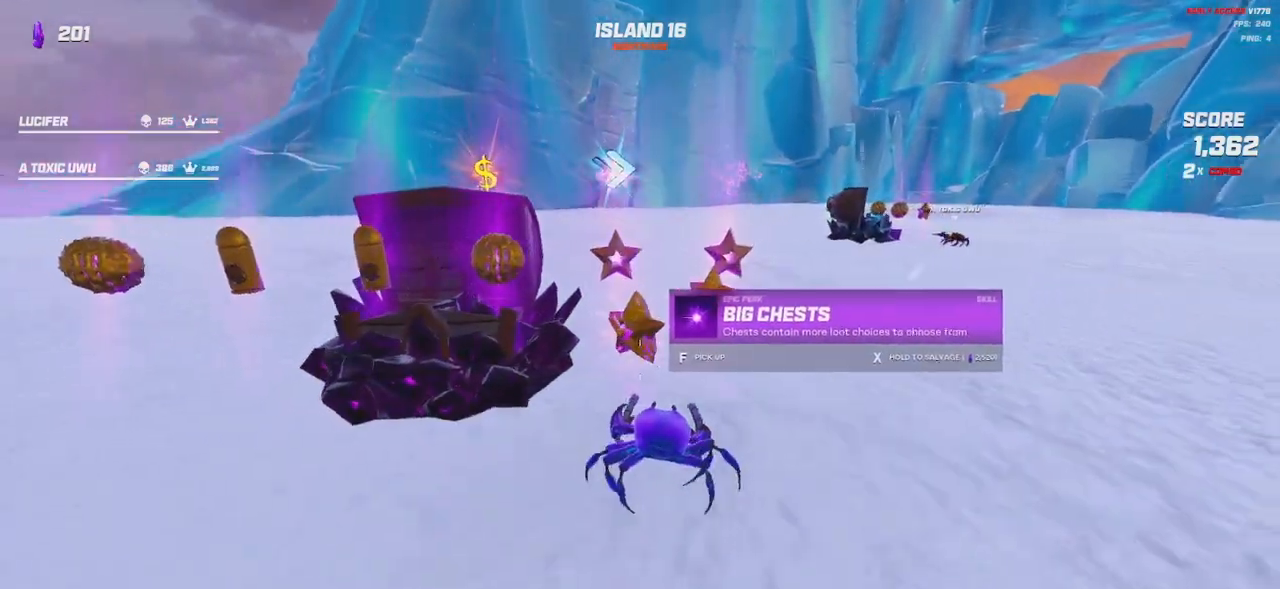
{"keys": [], "mouse": [], "events": [[50, "w", "up"], [67, "a", "down"], [84, "a", "up"], [317, "w", "down"], [417, "w", "up"]]}
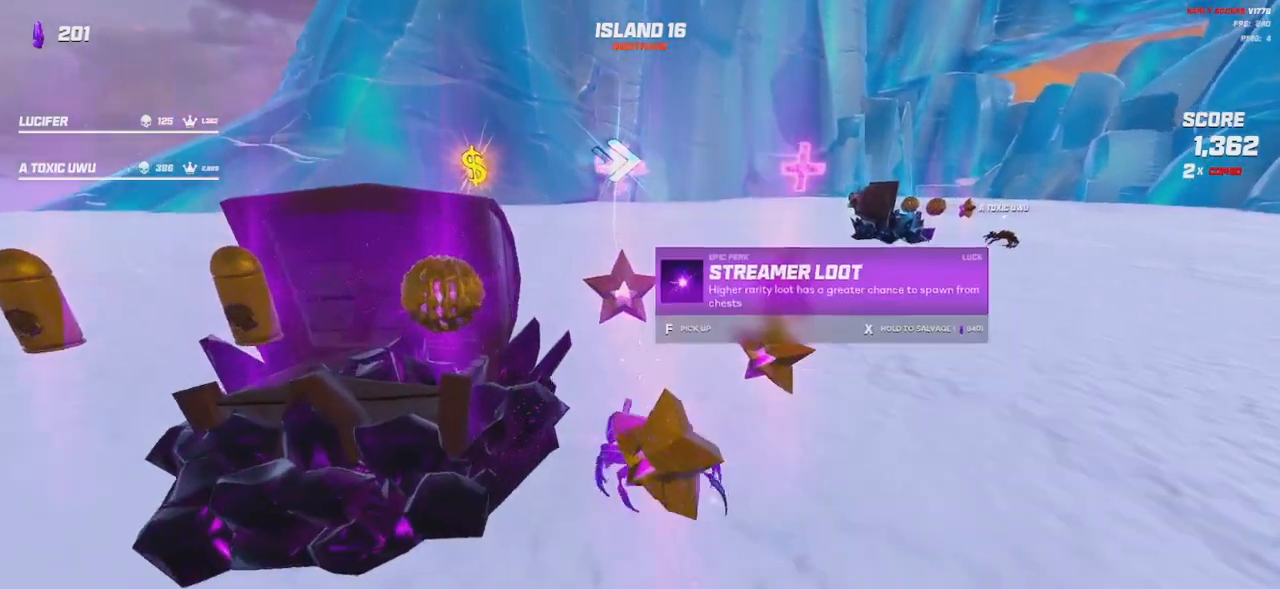
{"keys": [], "mouse": [], "events": []}
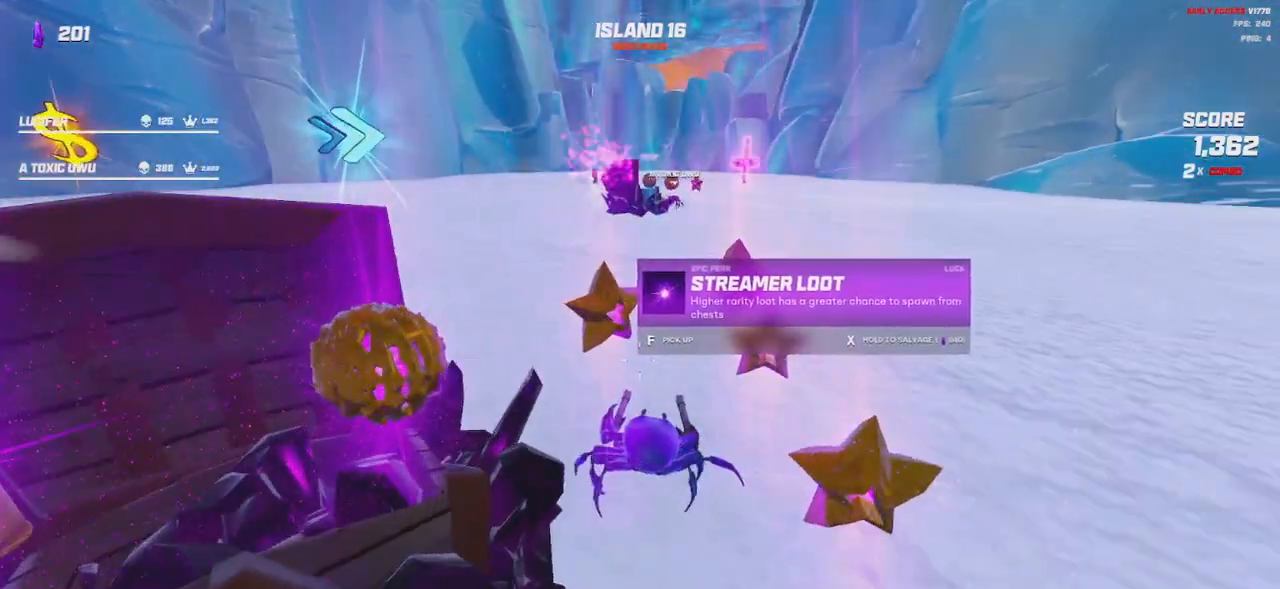
{"keys": [], "mouse": [], "events": []}
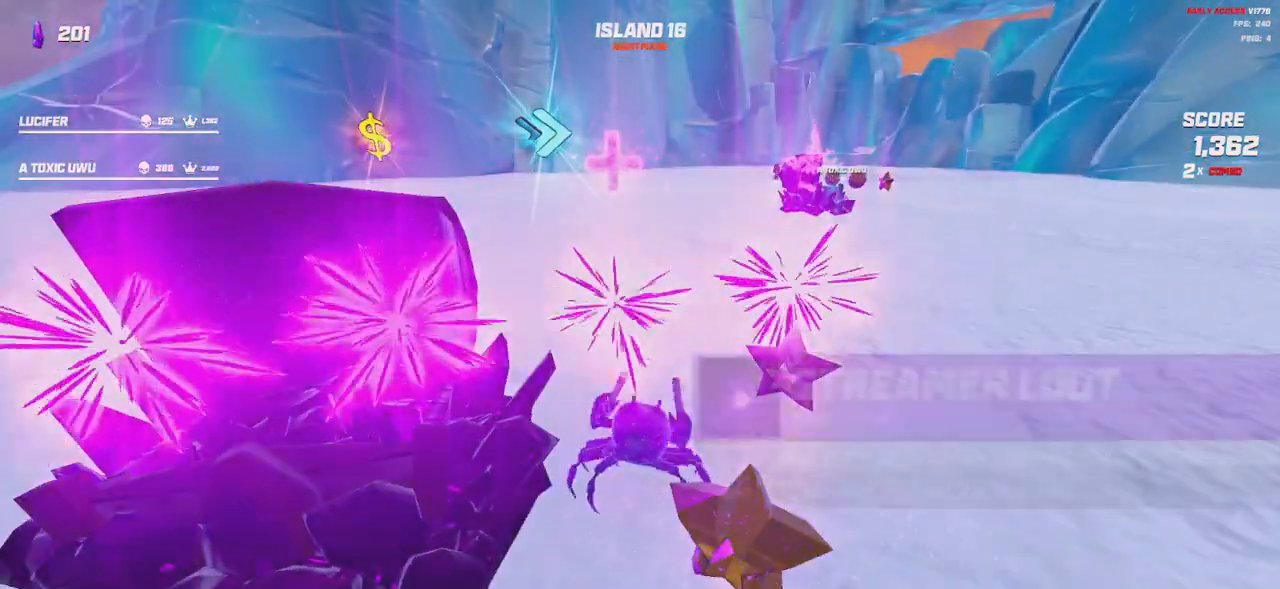
{"keys": [], "mouse": [], "events": [[200, "s", "down"], [450, "s", "up"]]}